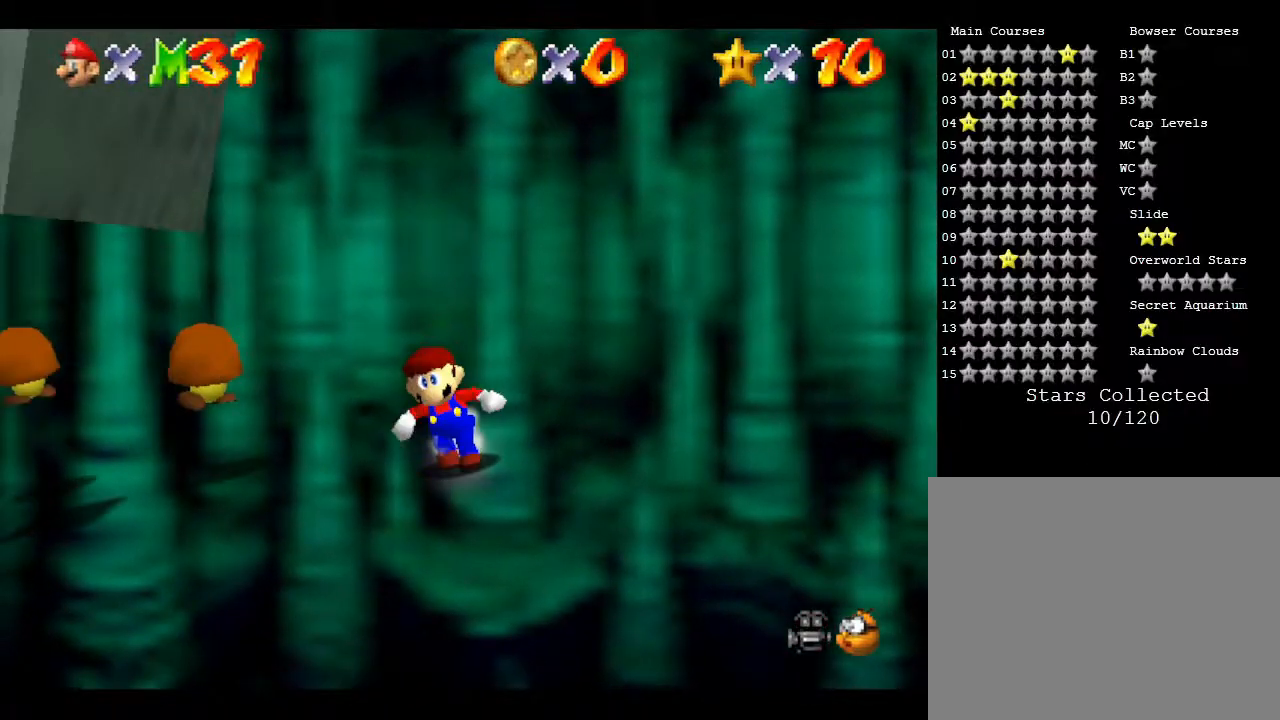
Gameplay with a controller (Nintendo layout); each line is a JSON object with the inputs held at the frame after it. "events" lists button and stick changes between this image and that frame as [ms after this image, input, new state], when the widget could be followed in between. Not read: L3 R3.
{"buttons": [], "left_stick": "down", "events": [[100, "left_stick", "down"]]}
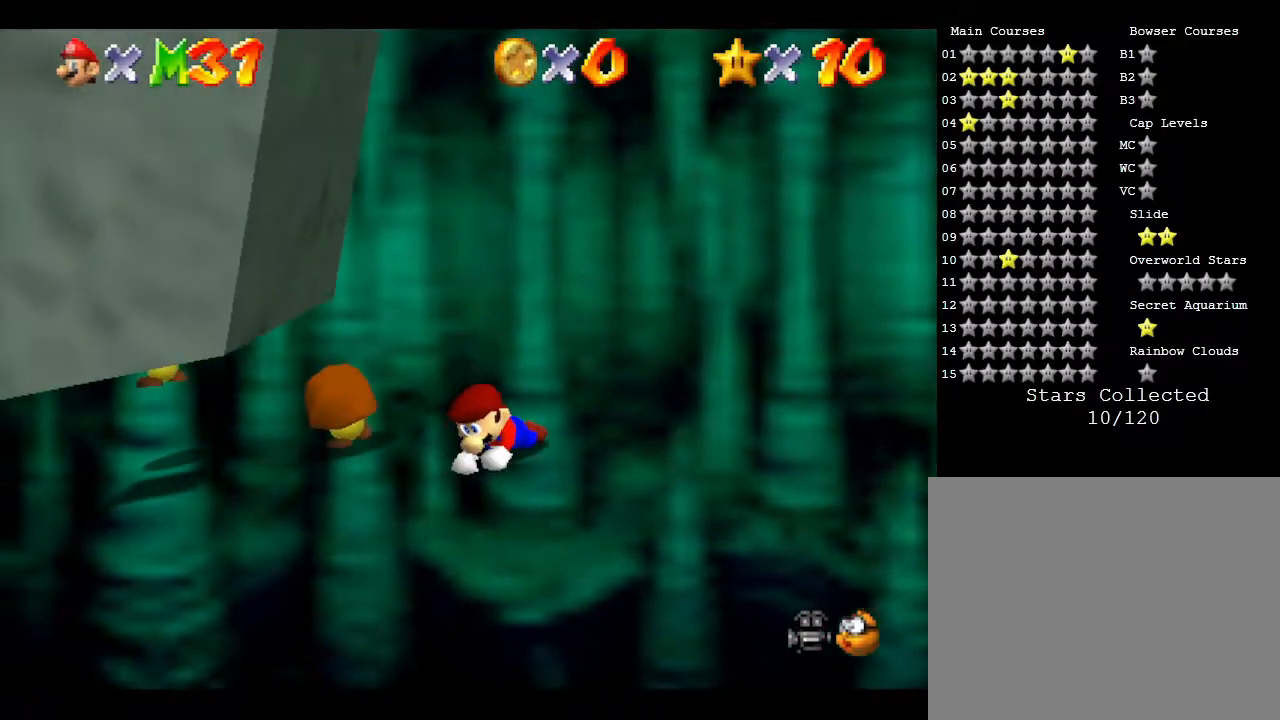
{"buttons": [], "left_stick": "right", "events": [[67, "left_stick", "down-right"], [100, "A", "down"], [200, "left_stick", "right"], [250, "A", "up"]]}
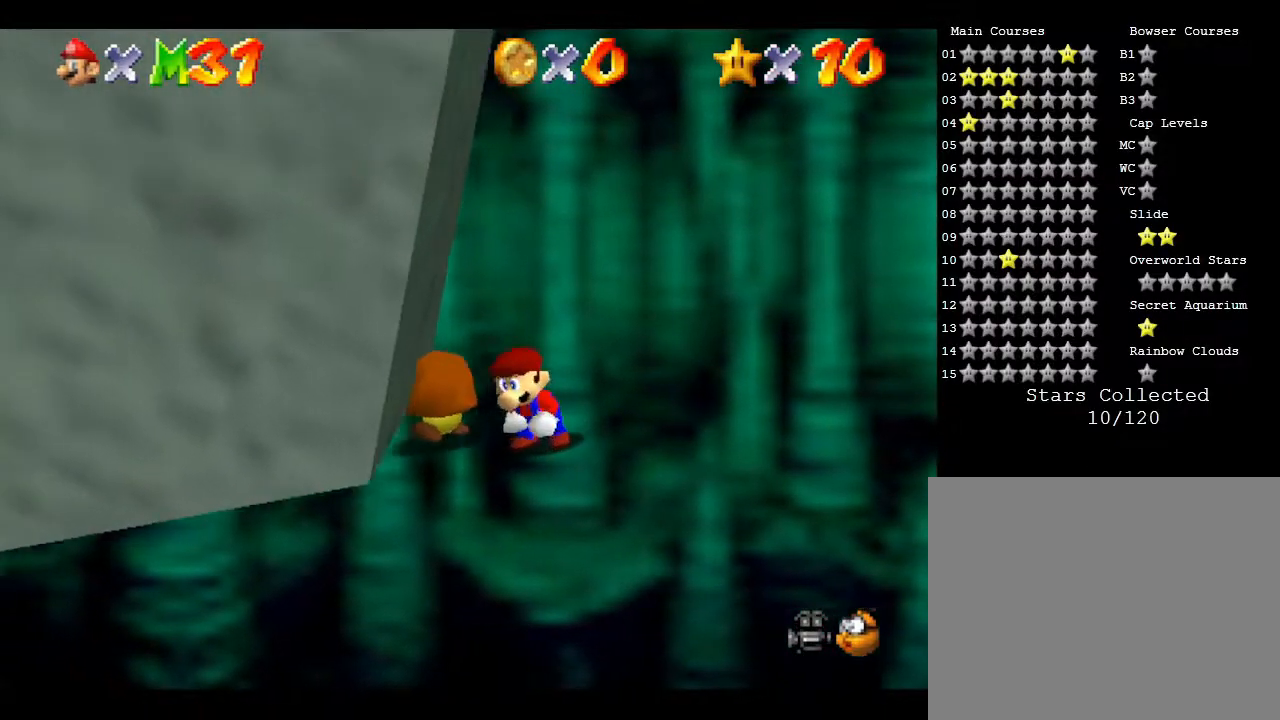
{"buttons": [], "left_stick": "down-right", "events": [[267, "left_stick", "down-right"]]}
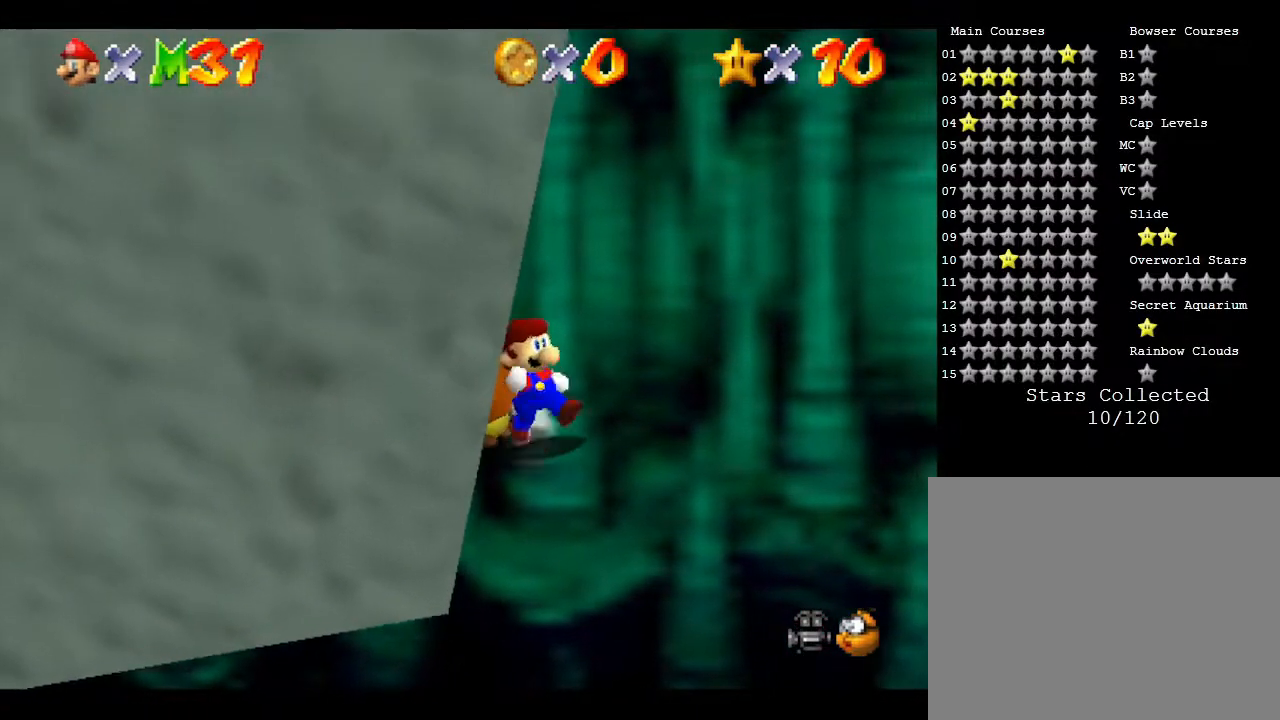
{"buttons": [], "left_stick": "down-right", "events": [[100, "left_stick", "right"], [200, "left_stick", "down-right"]]}
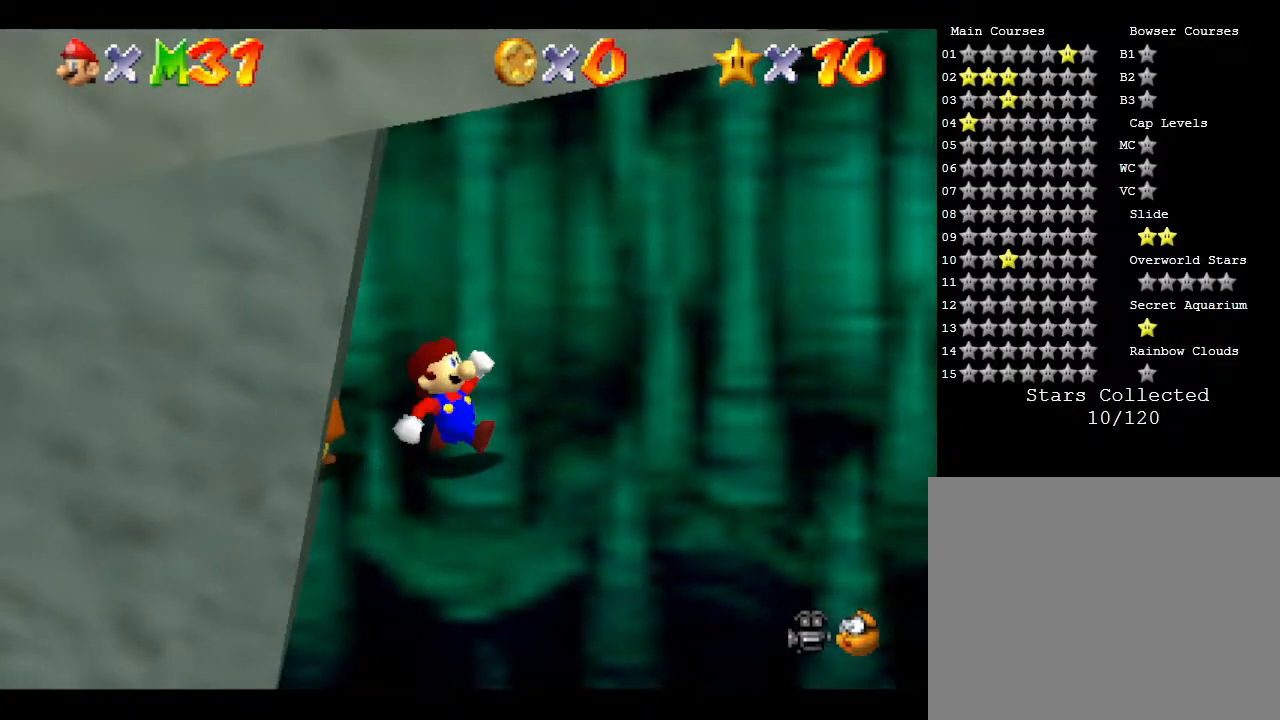
{"buttons": [], "left_stick": "down-right", "events": []}
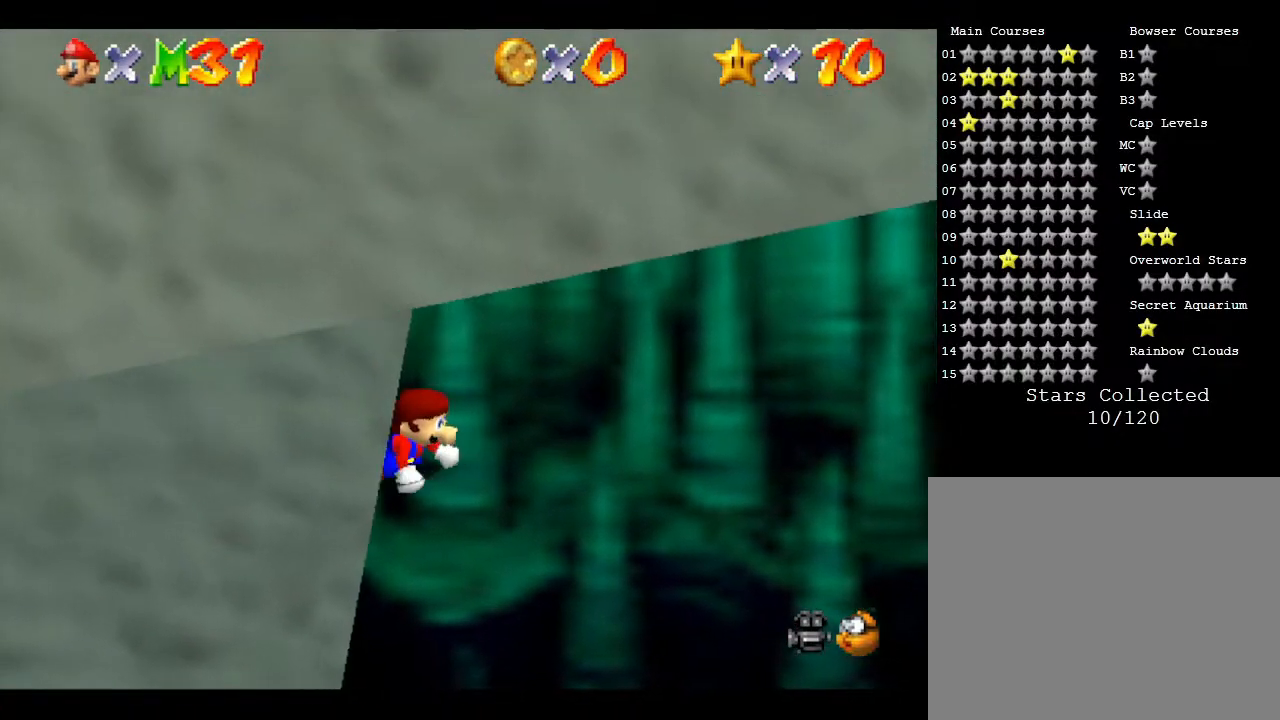
{"buttons": [], "left_stick": "left", "events": [[17, "left_stick", "right"], [150, "left_stick", "up-right"], [300, "left_stick", "up"], [467, "left_stick", "left"]]}
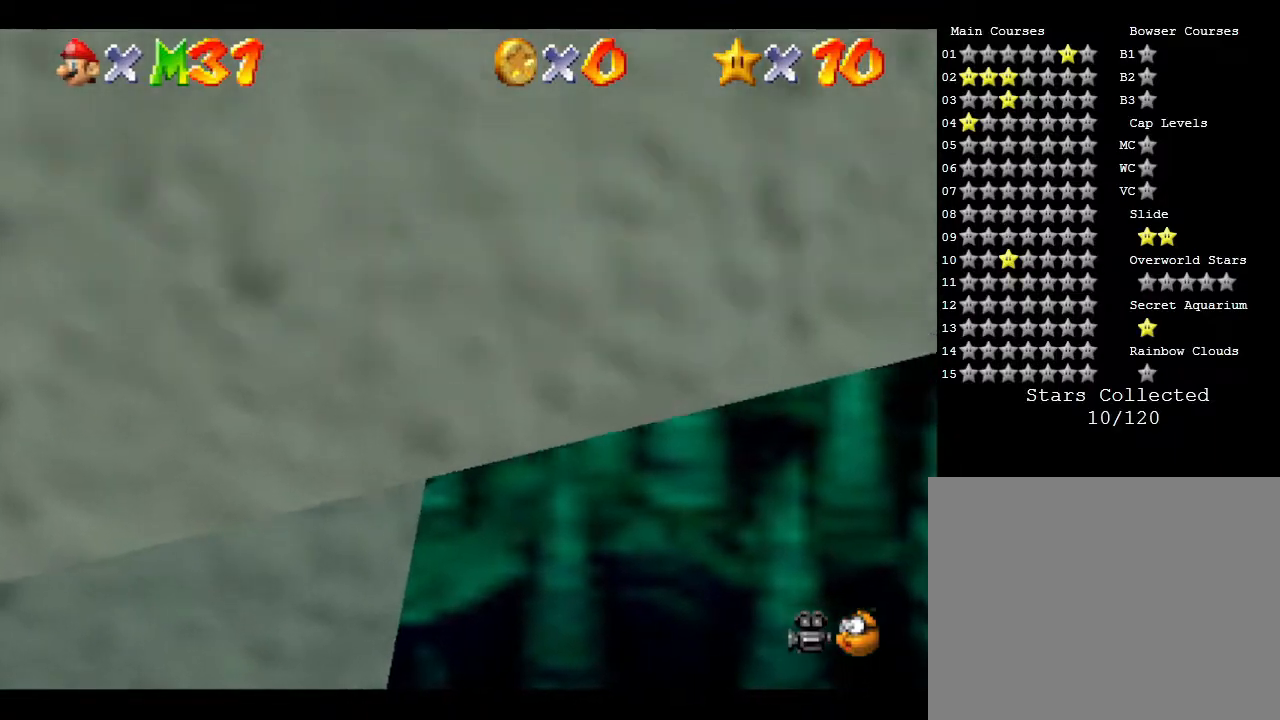
{"buttons": [], "left_stick": "right", "events": [[133, "left_stick", "down-left"], [317, "left_stick", "down-right"], [383, "left_stick", "right"]]}
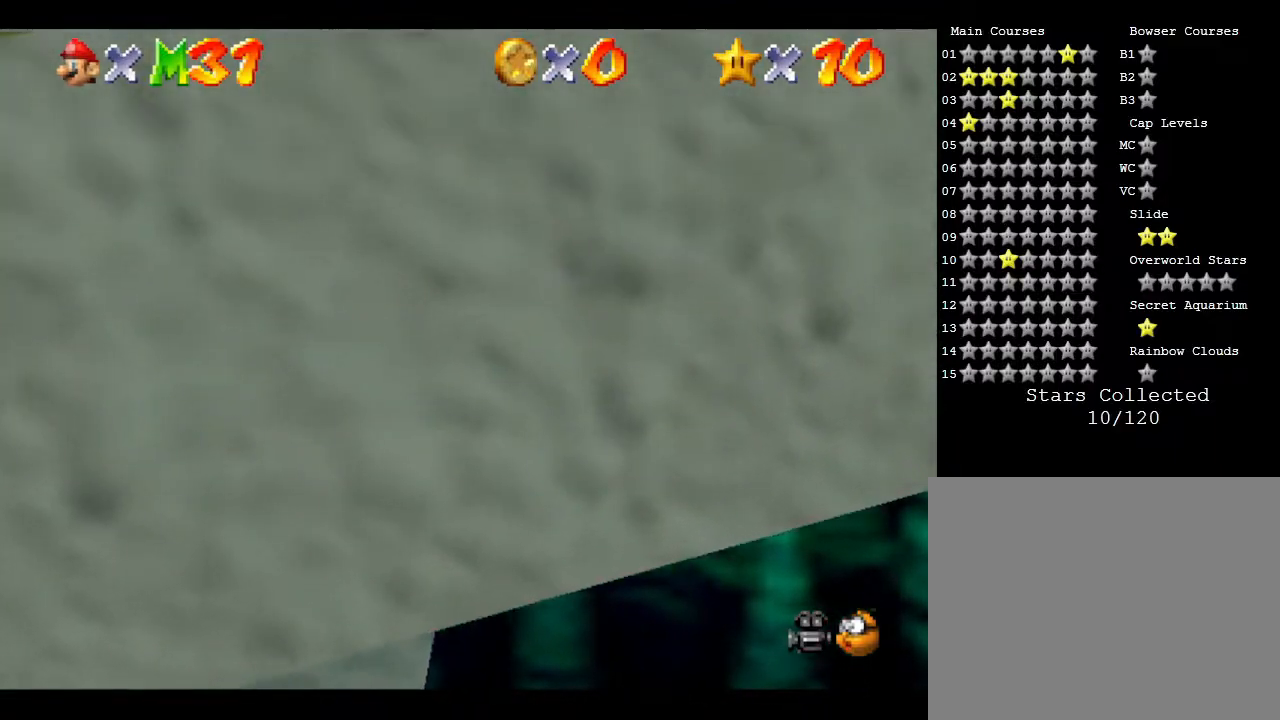
{"buttons": [], "left_stick": "right", "events": []}
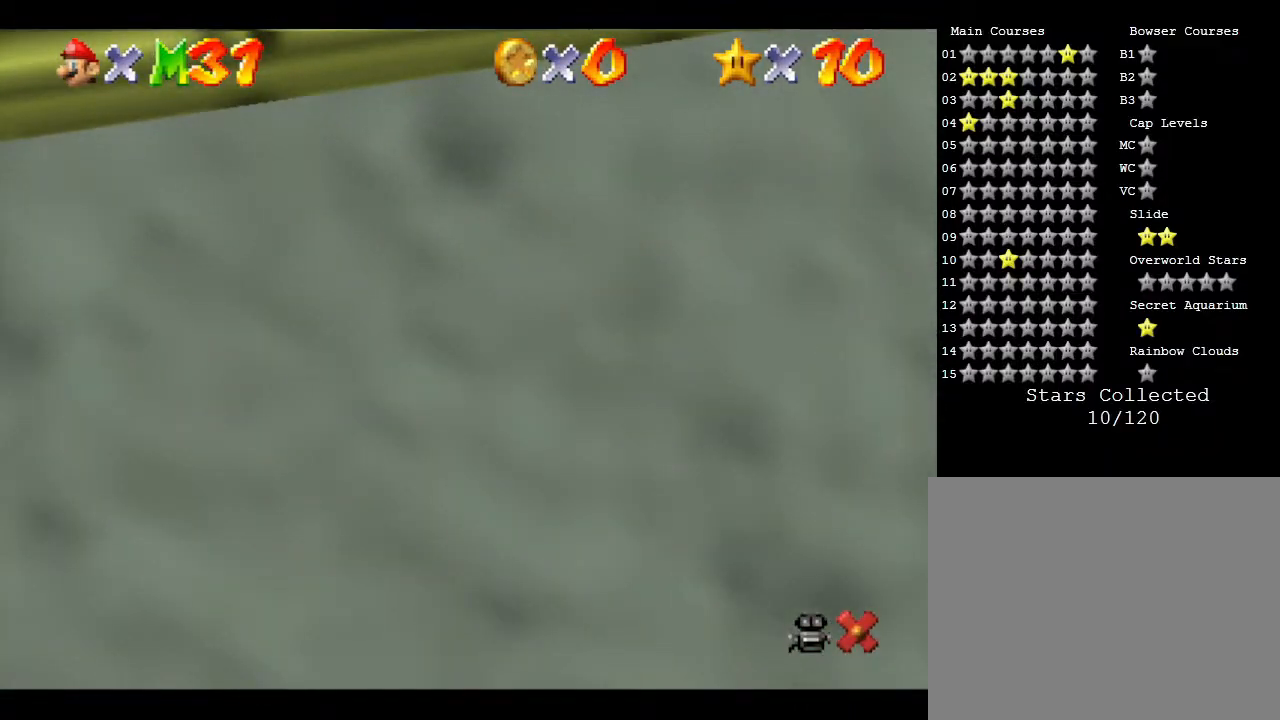
{"buttons": [], "left_stick": "center", "events": [[150, "left_stick", "center"]]}
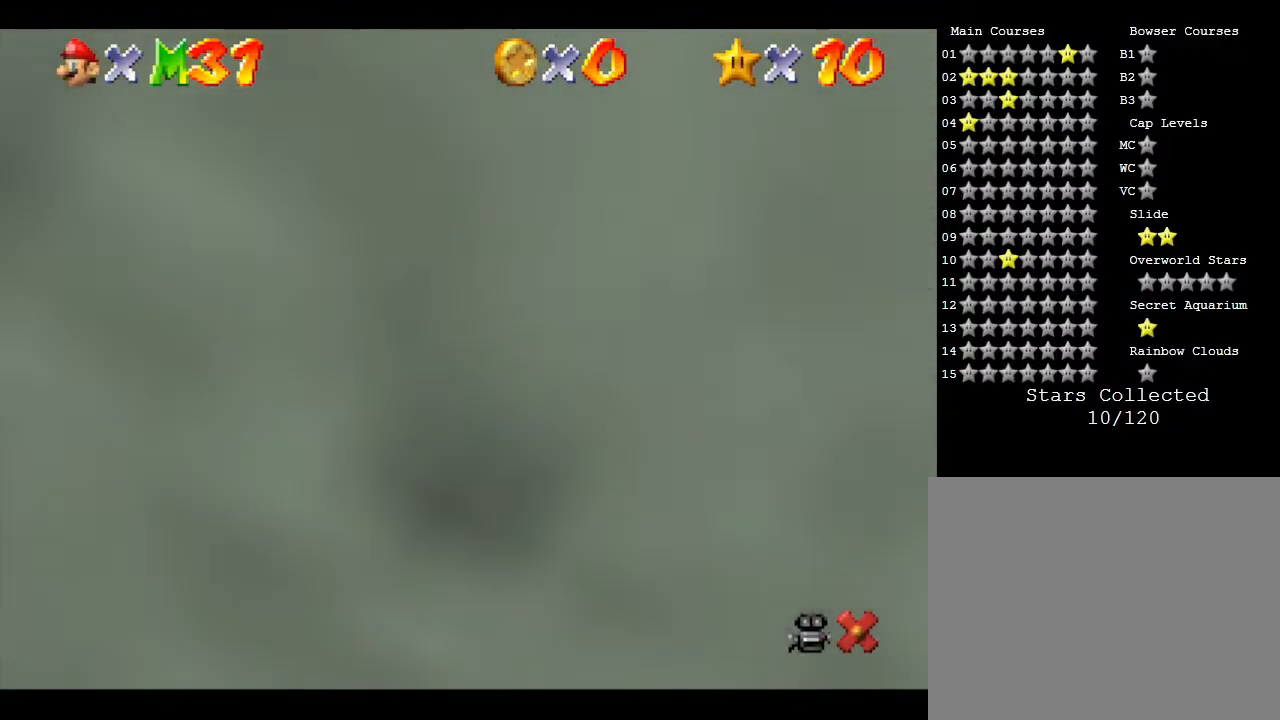
{"buttons": [], "left_stick": "center", "events": []}
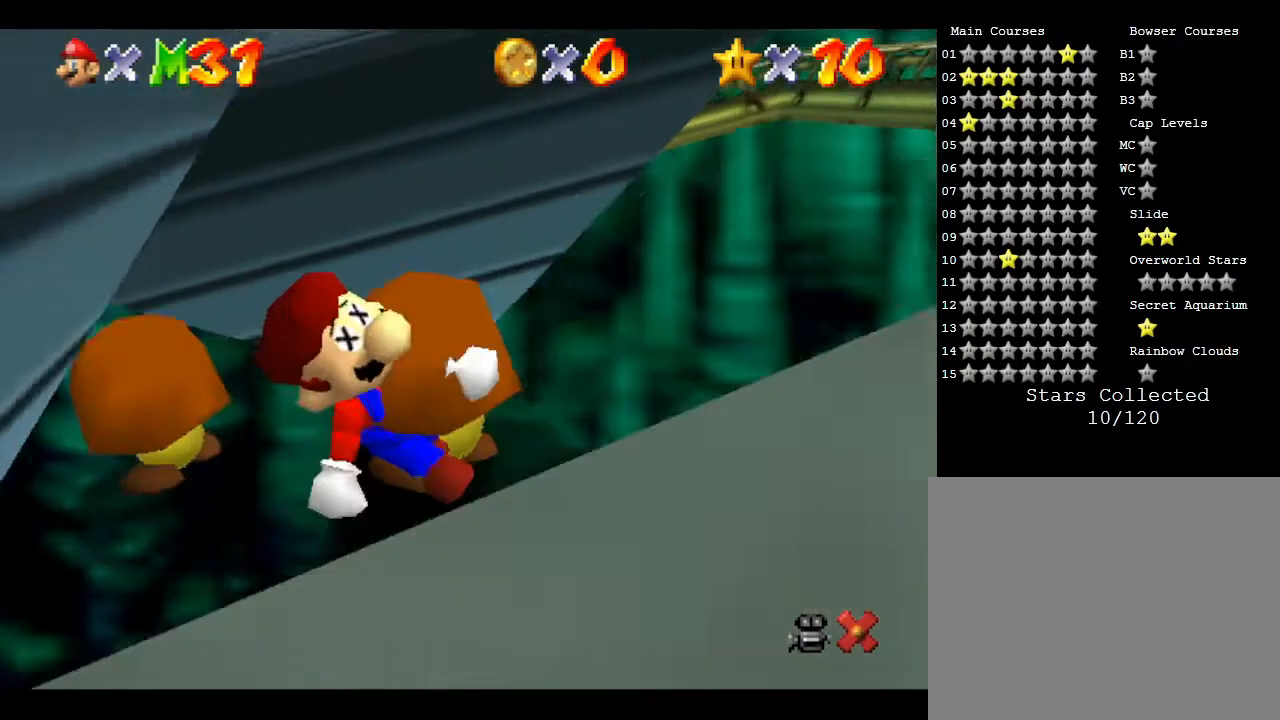
{"buttons": [], "left_stick": "center", "events": []}
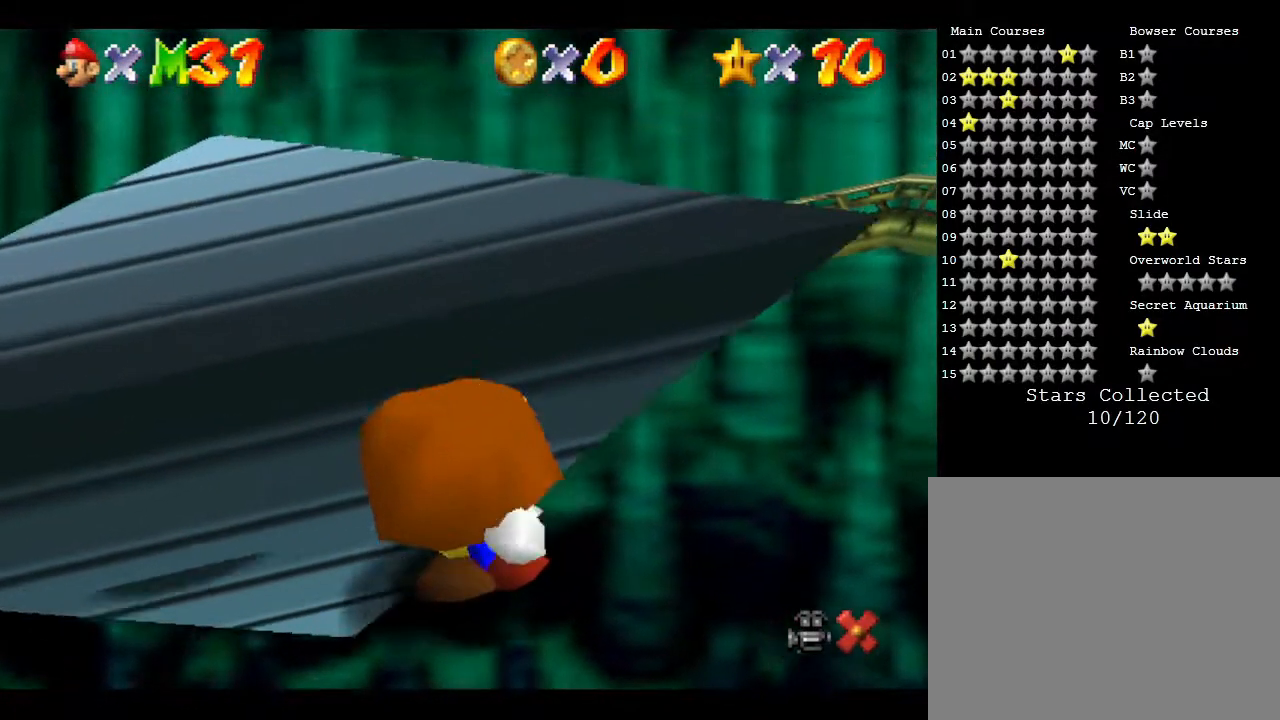
{"buttons": [], "left_stick": "center", "events": []}
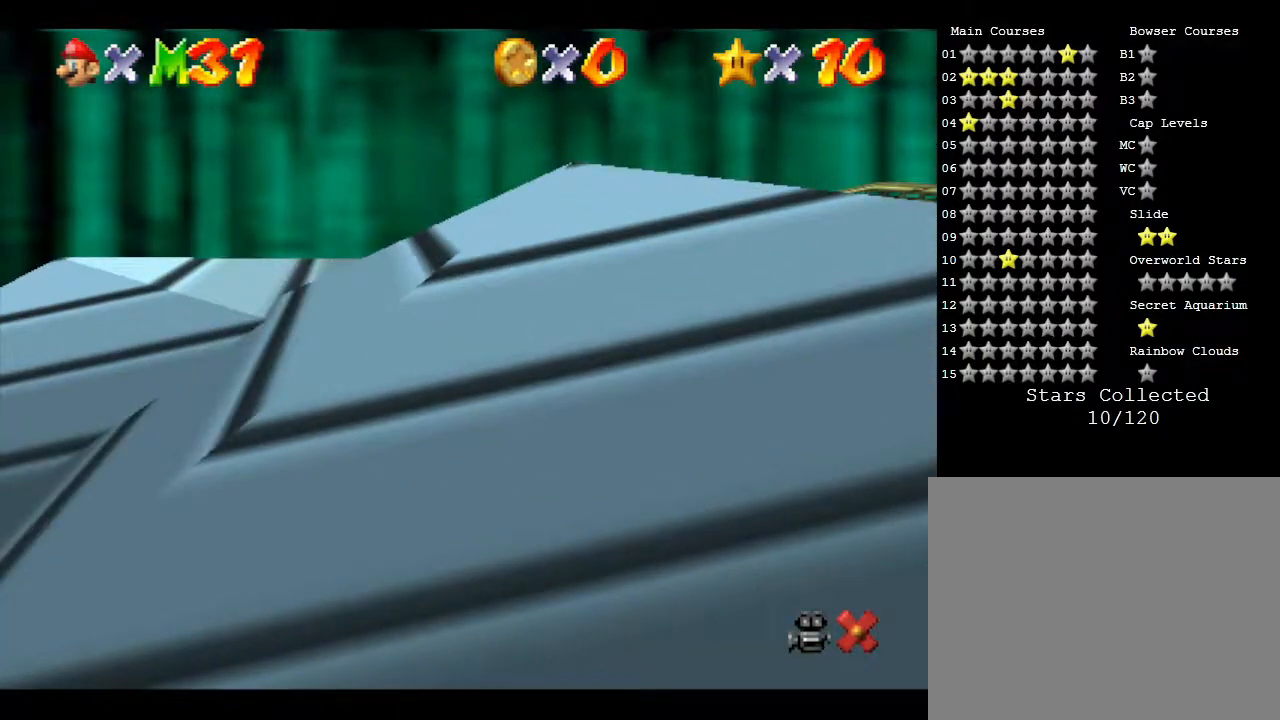
{"buttons": [], "left_stick": "center", "events": []}
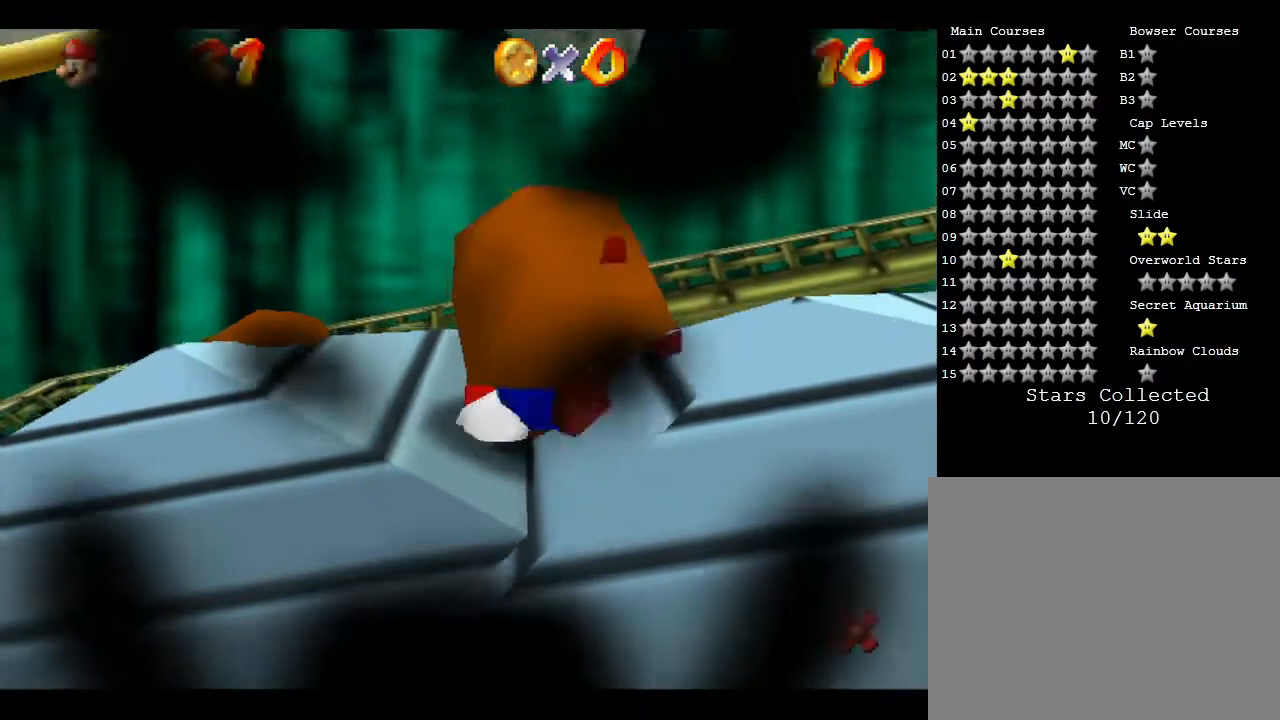
{"buttons": [], "left_stick": "center", "events": []}
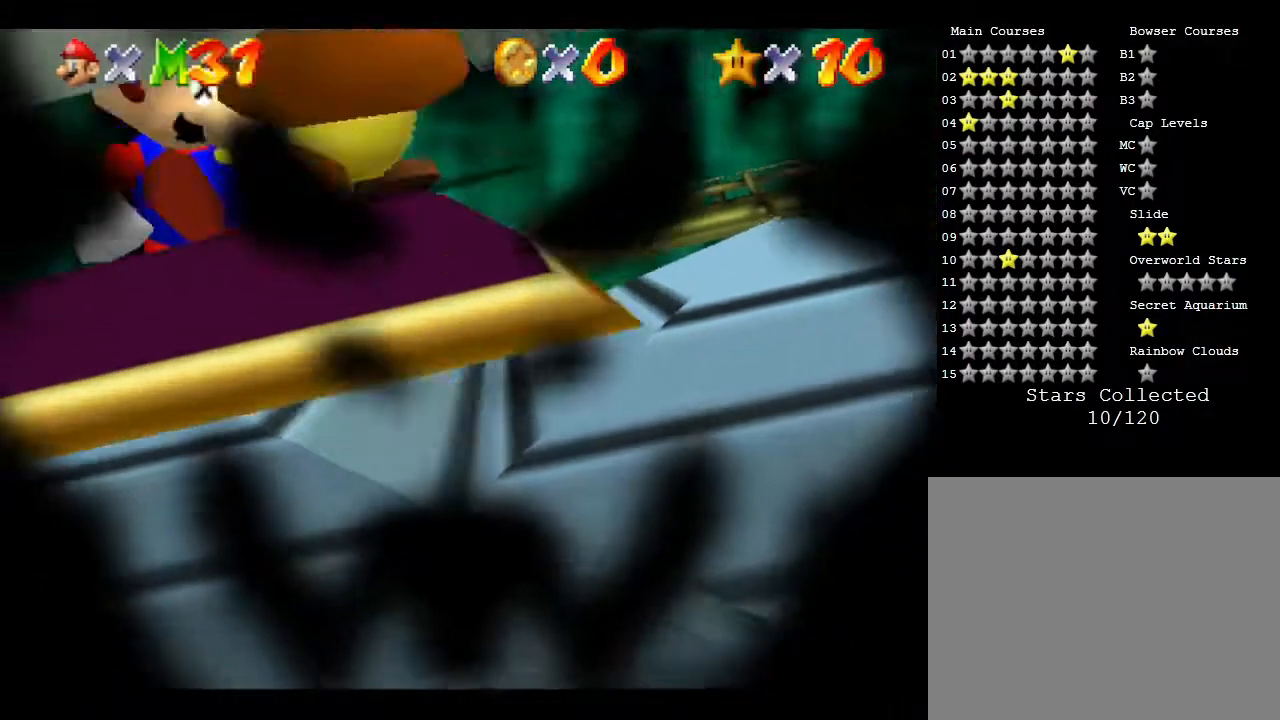
{"buttons": [], "left_stick": "center", "events": []}
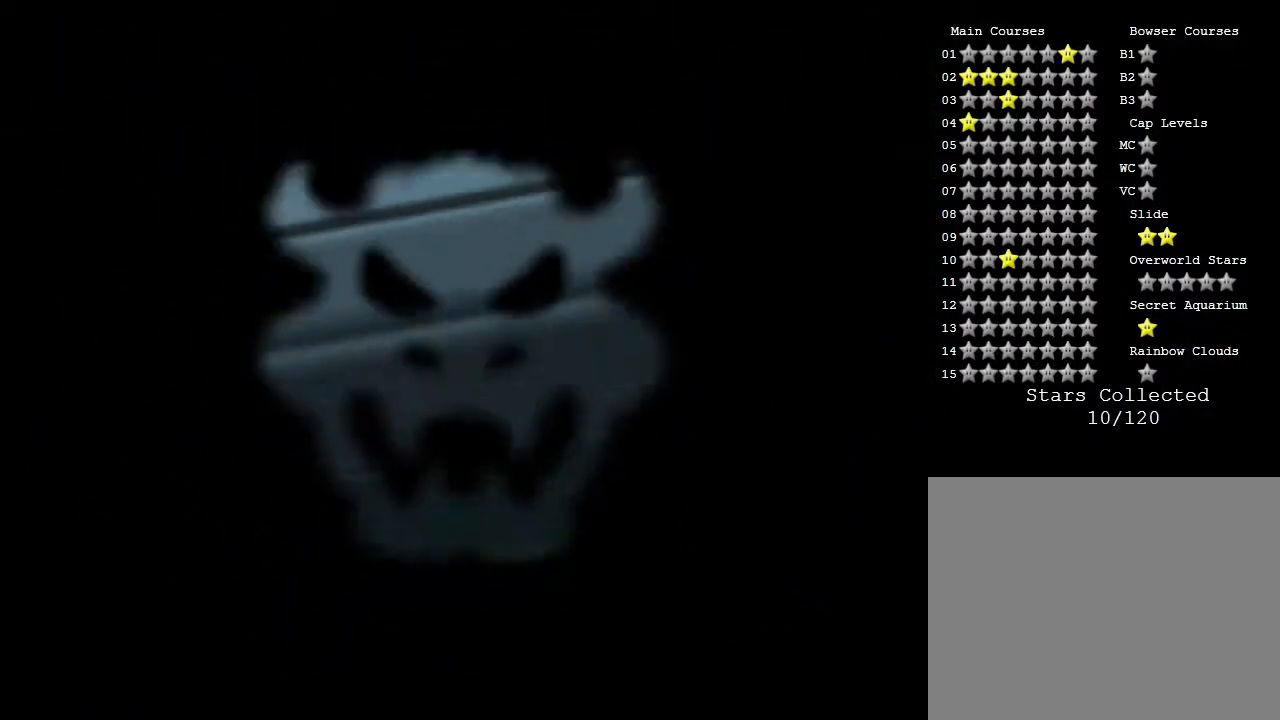
{"buttons": [], "left_stick": "center", "events": []}
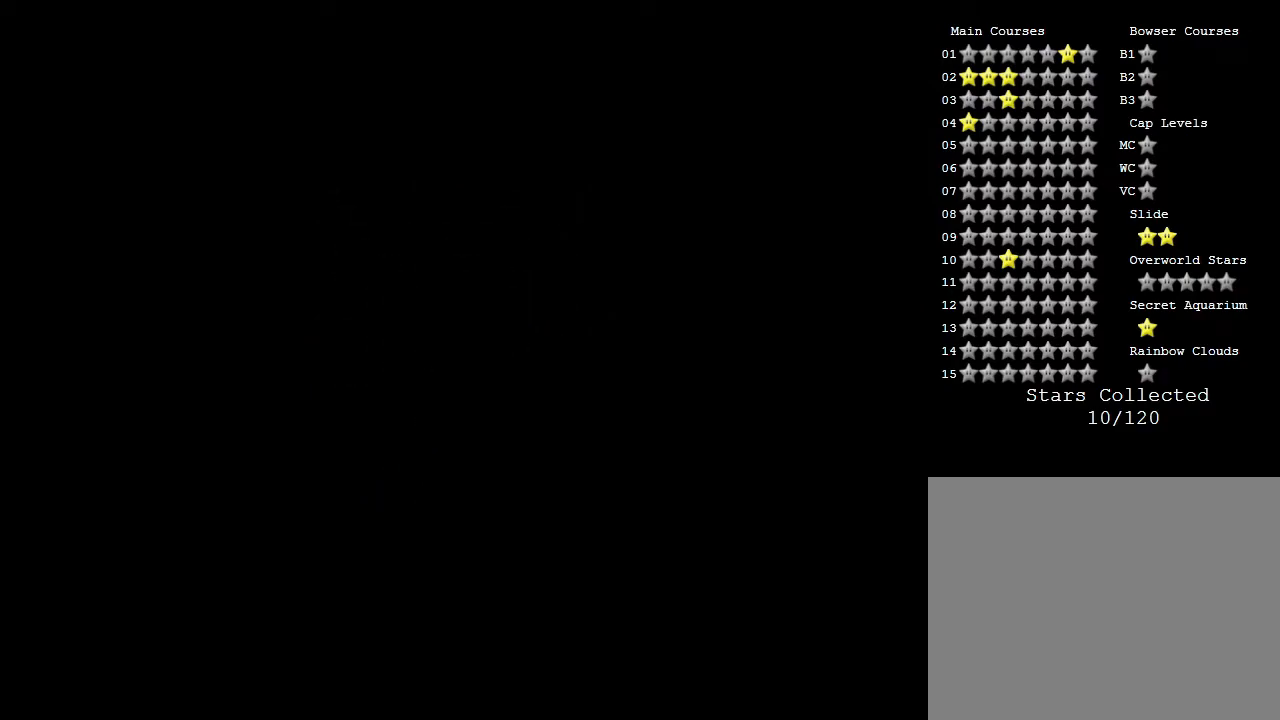
{"buttons": [], "left_stick": "center", "events": []}
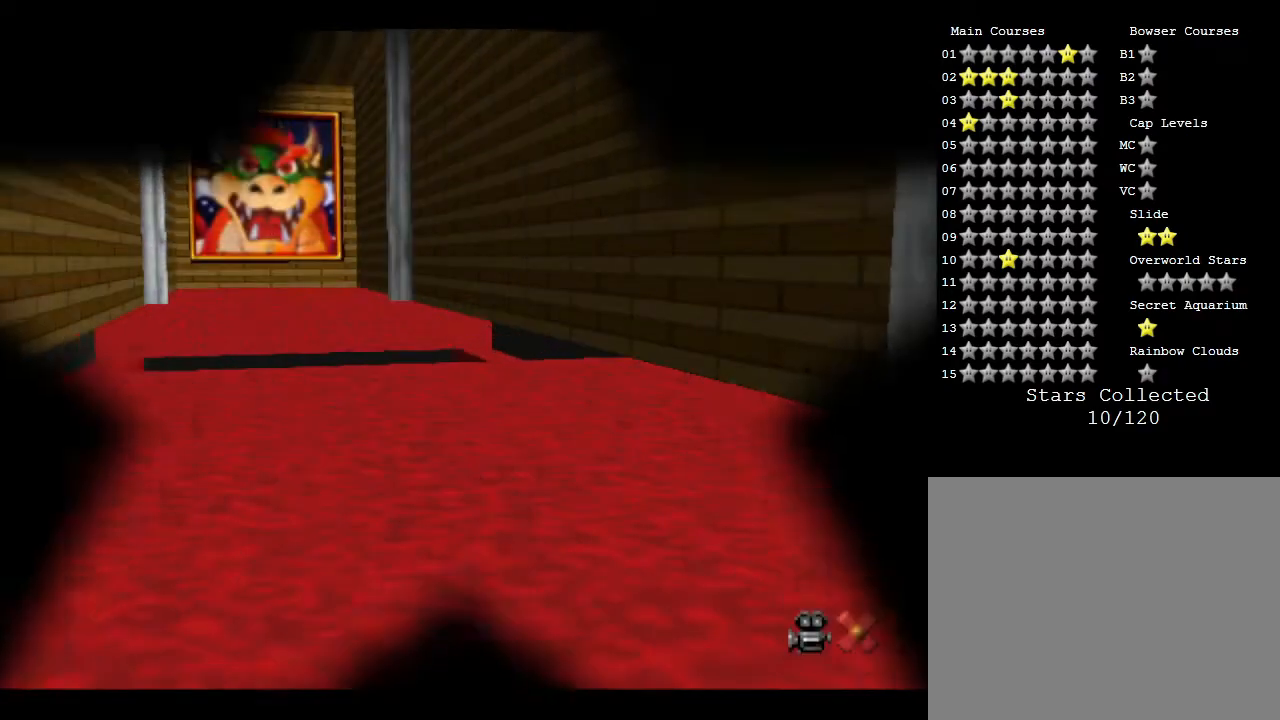
{"buttons": [], "left_stick": "center", "events": []}
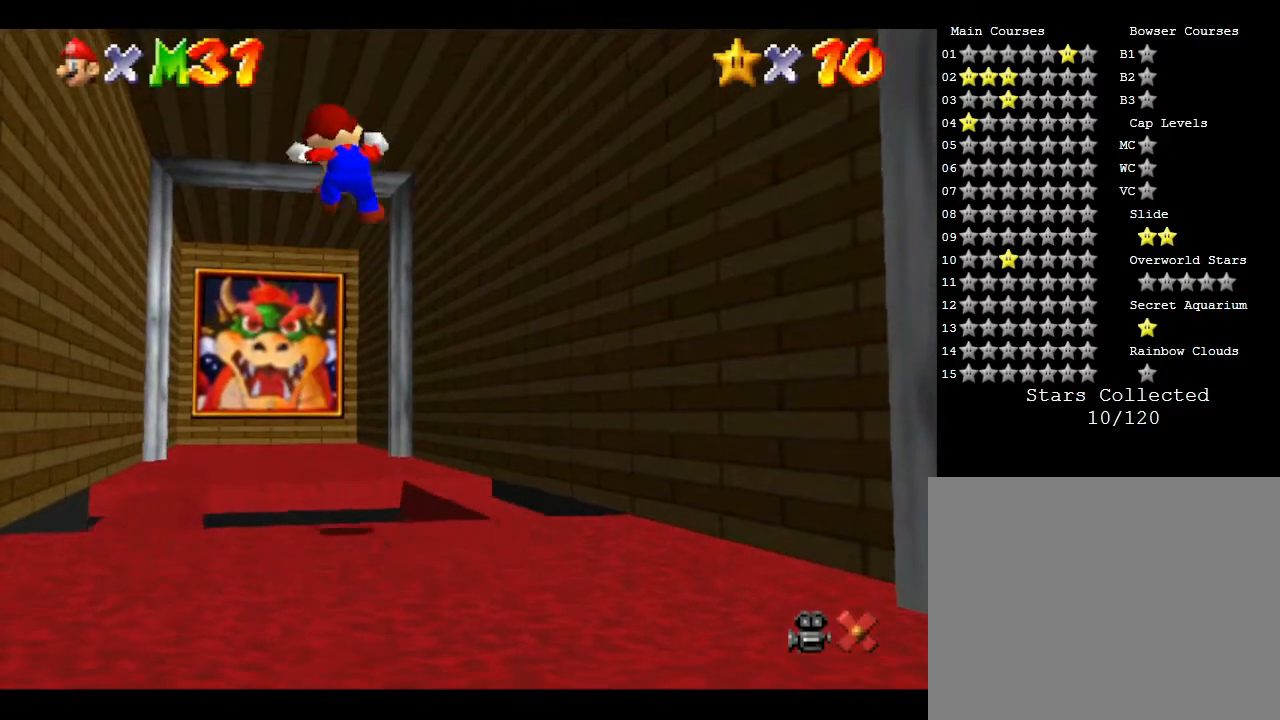
{"buttons": [], "left_stick": "center", "events": []}
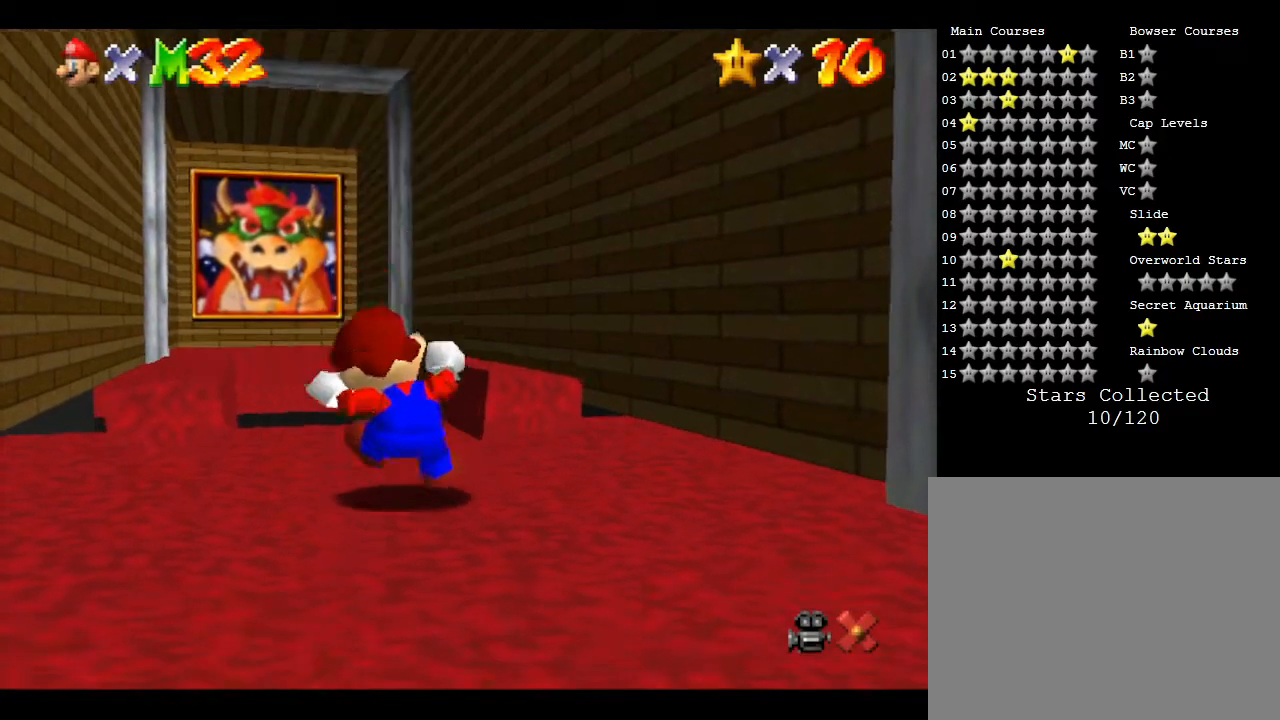
{"buttons": [], "left_stick": "up", "events": [[350, "left_stick", "up-left"], [417, "left_stick", "up"]]}
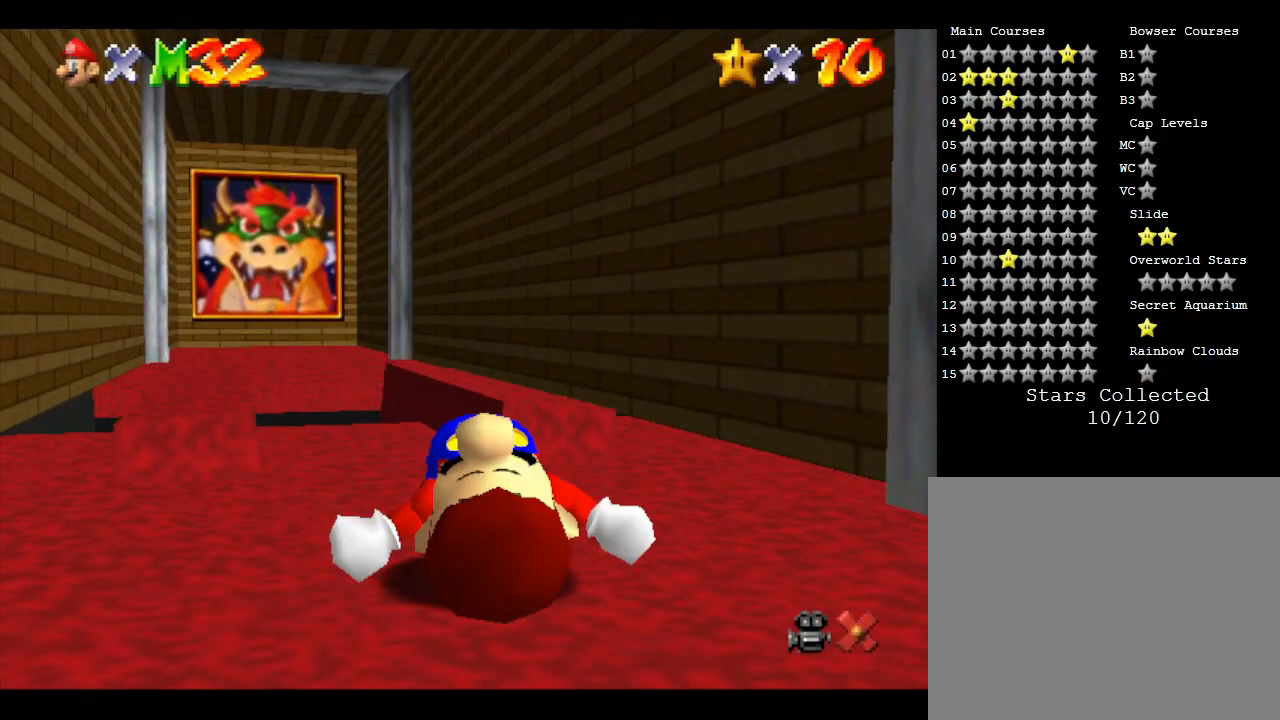
{"buttons": [], "left_stick": "up", "events": []}
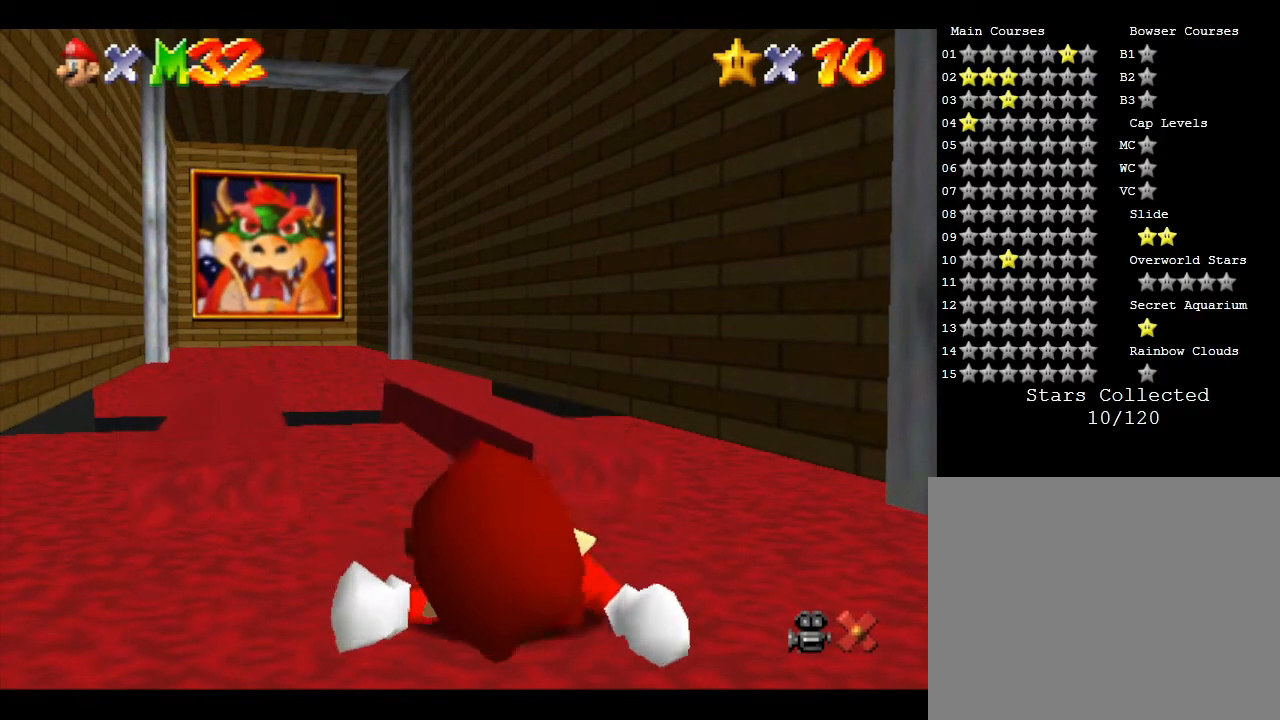
{"buttons": ["A"], "left_stick": "up", "events": [[433, "A", "down"]]}
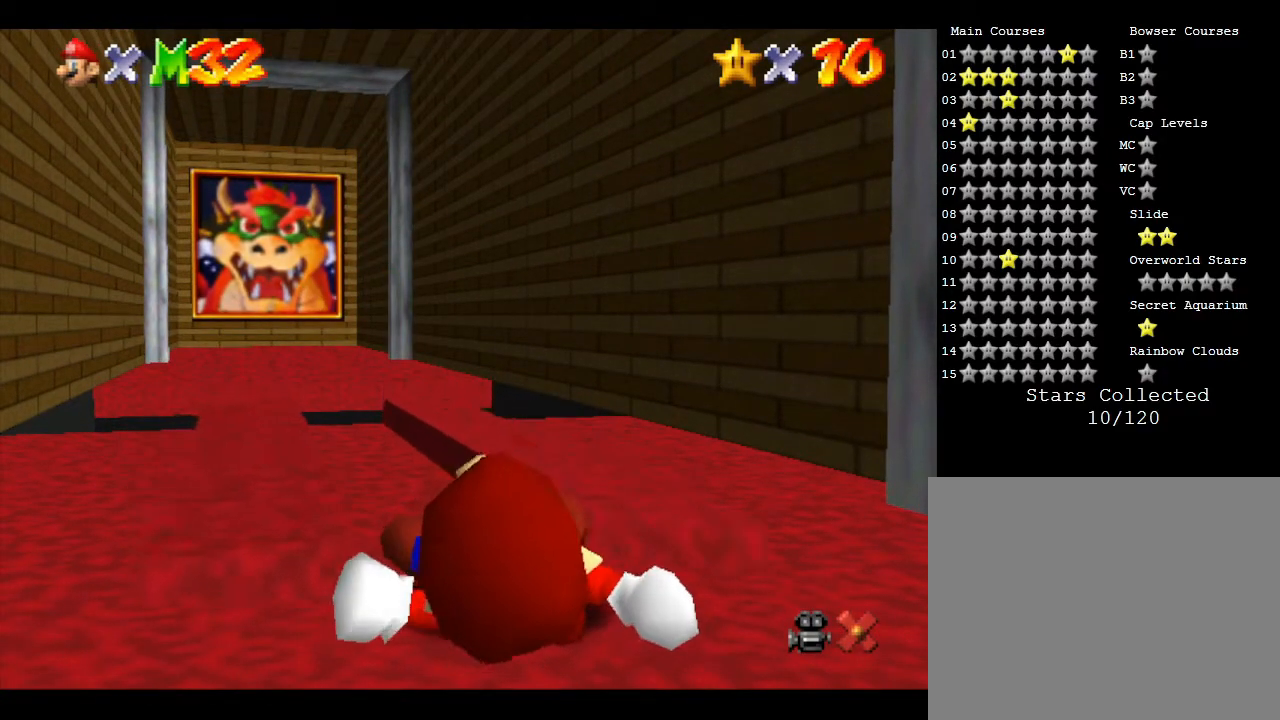
{"buttons": ["A", "B"], "left_stick": "up", "events": [[117, "A", "up"], [217, "A", "down"], [233, "B", "down"], [383, "B", "up"], [417, "A", "up"], [483, "A", "down"], [483, "B", "down"]]}
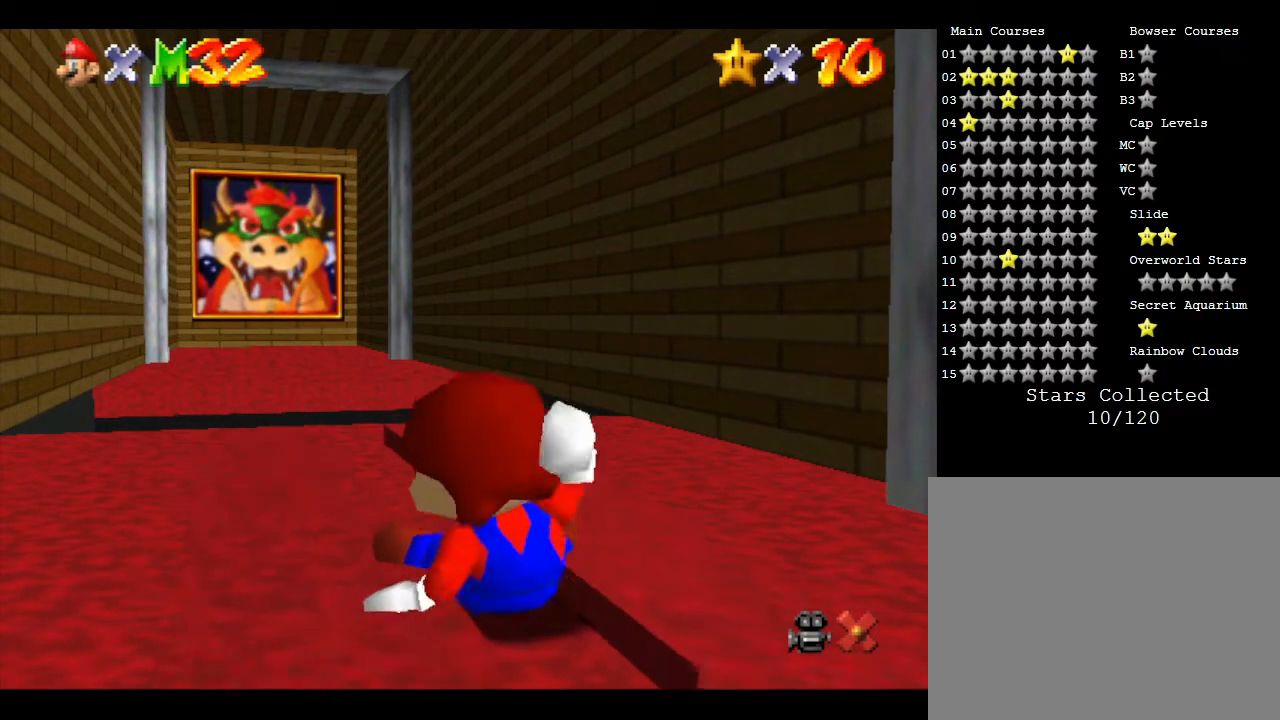
{"buttons": ["A", "B"], "left_stick": "up", "events": [[100, "A", "up"], [100, "B", "up"], [200, "A", "down"], [233, "B", "down"], [383, "B", "up"], [417, "A", "up"], [500, "A", "down"], [500, "B", "down"]]}
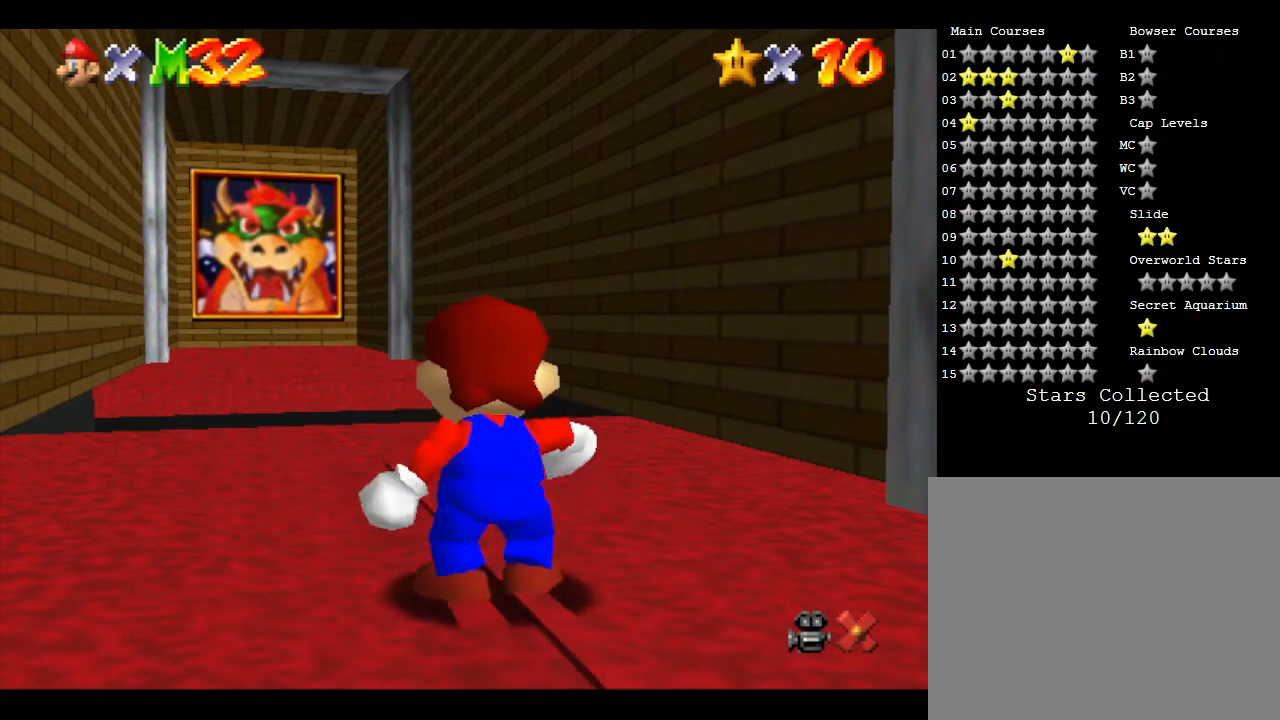
{"buttons": ["A", "B"], "left_stick": "up", "events": [[200, "B", "up"], [233, "A", "up"], [317, "A", "down"], [317, "B", "down"]]}
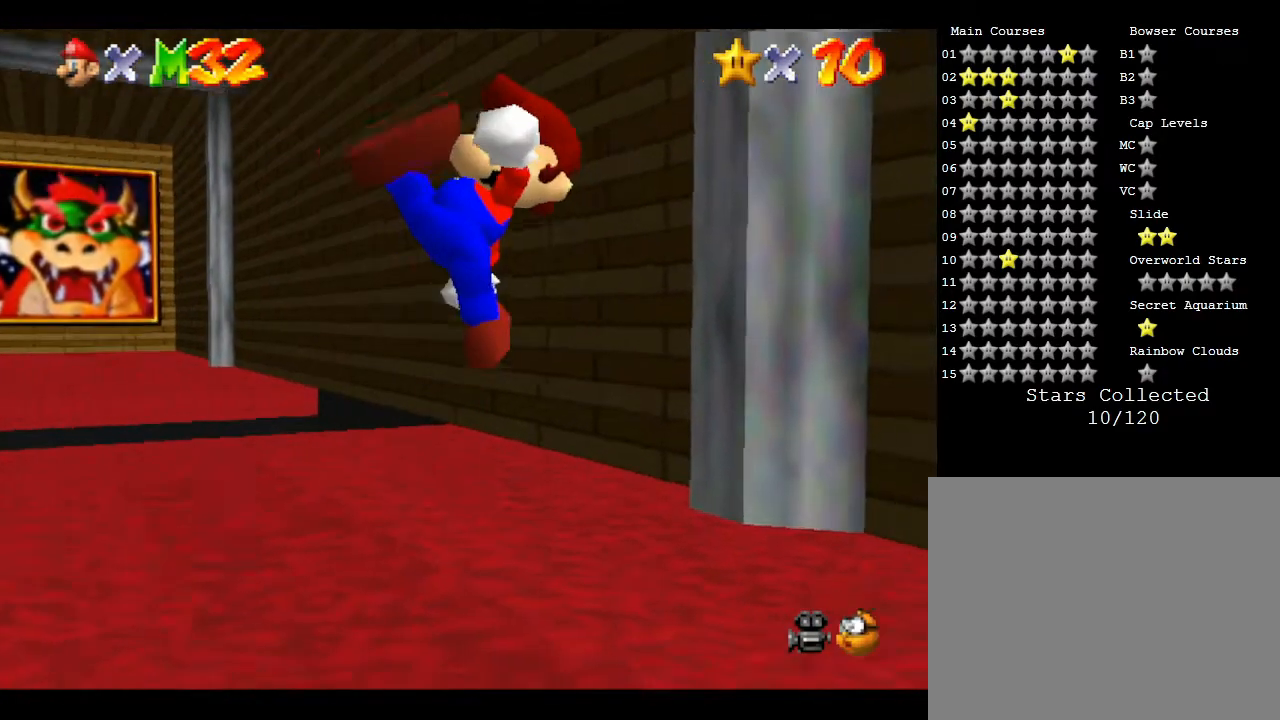
{"buttons": [], "left_stick": "up-left", "events": [[50, "A", "up"], [50, "B", "up"], [133, "left_stick", "up-left"]]}
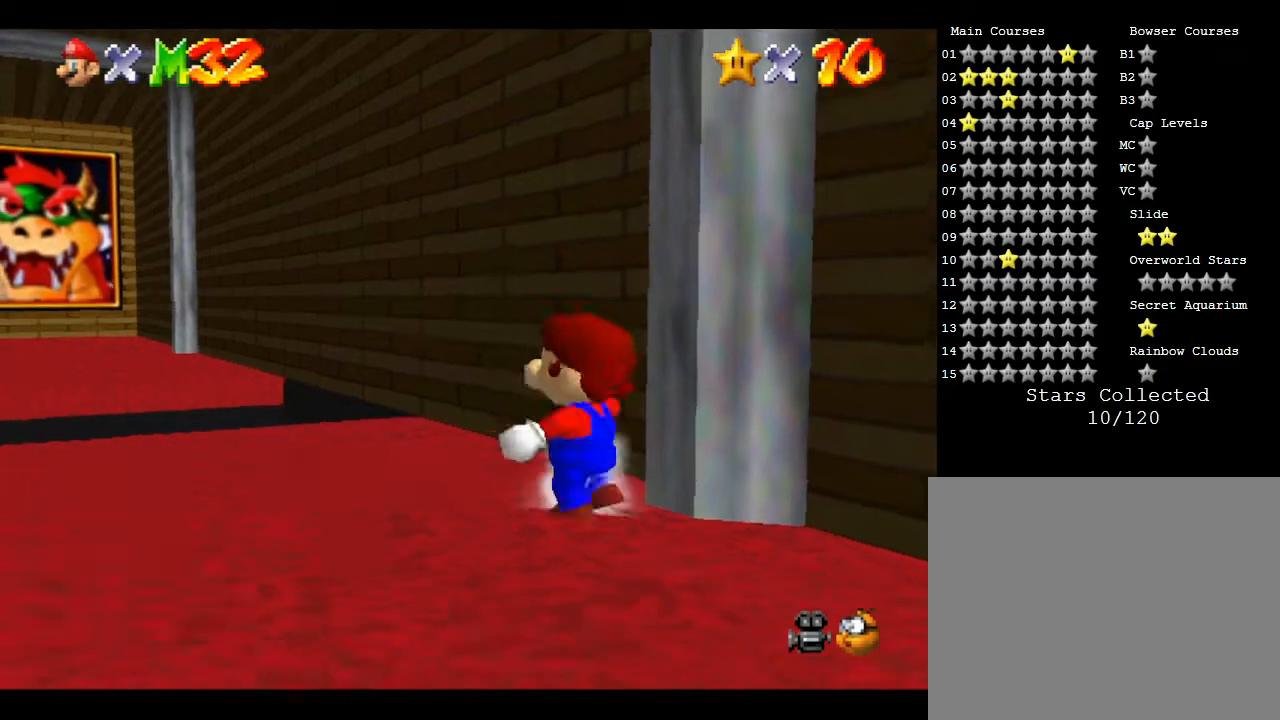
{"buttons": ["A"], "left_stick": "up-left", "events": [[133, "left_stick", "up"], [283, "A", "down"], [367, "left_stick", "up-left"]]}
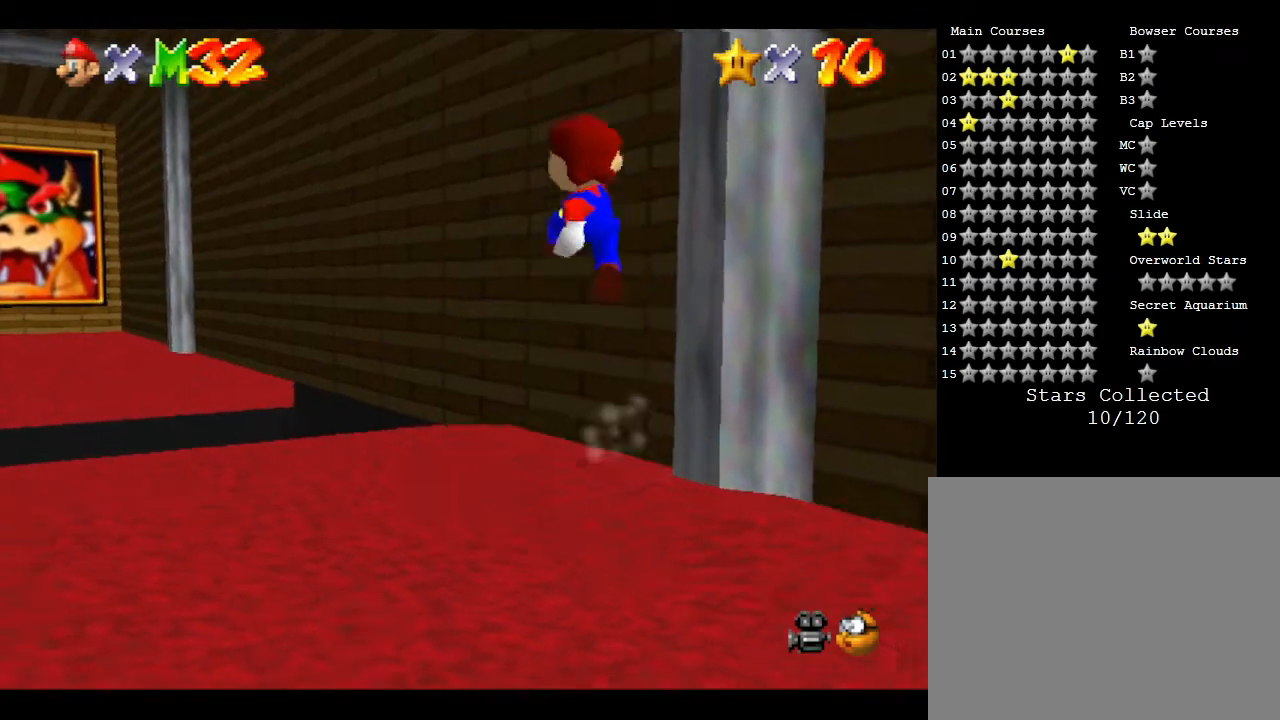
{"buttons": [], "left_stick": "left", "events": [[117, "B", "down"], [417, "B", "up"], [417, "left_stick", "left"], [450, "A", "up"]]}